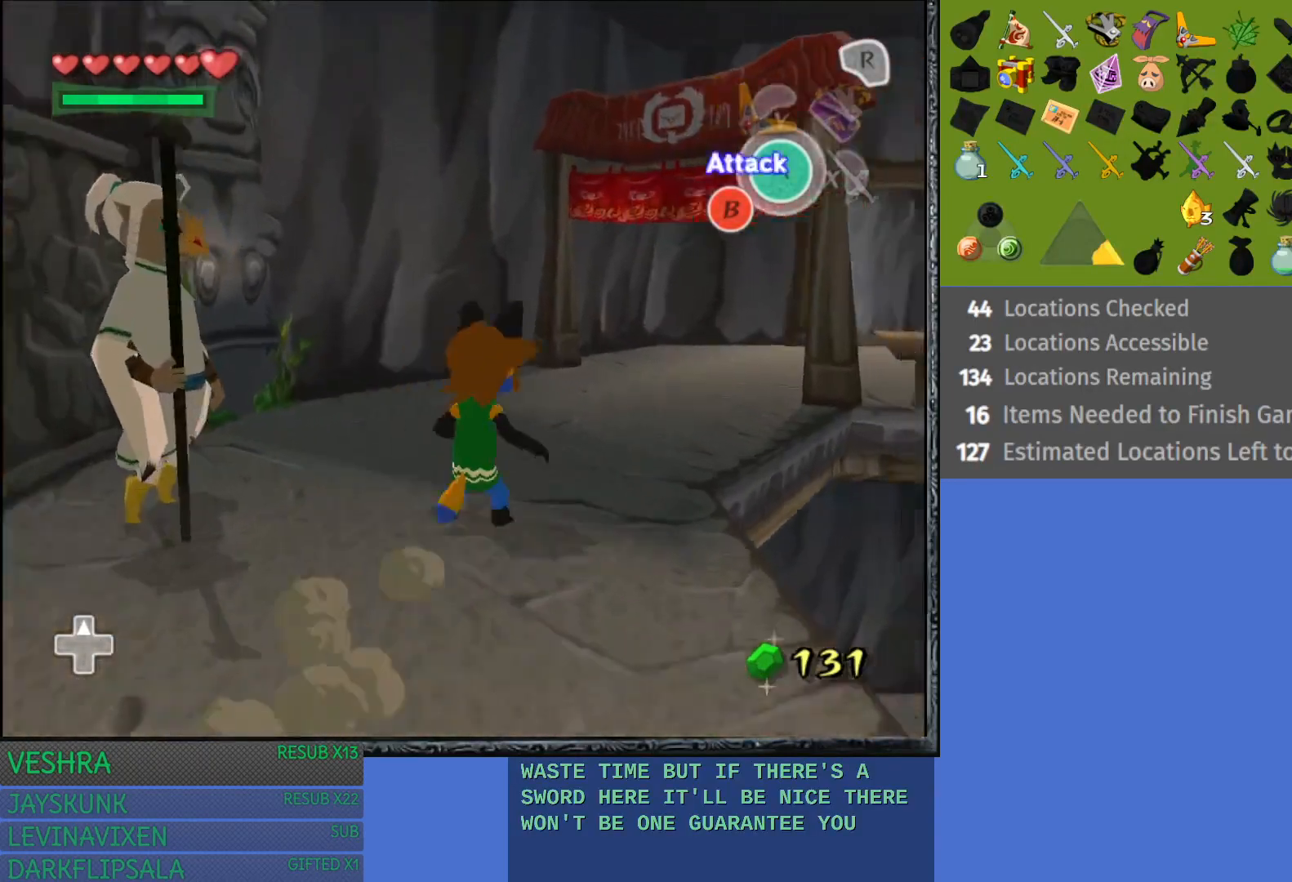
Gameplay with a controller (PlayStation layout); each line is a JSON object with the inputs held at the frame after it. "events" lists button and stick changes between this image and that frame as [ms after this image, input, new state], when the widget could be followed in between.
{"buttons": ["CROSS"], "left_stick": "up", "right_stick": "center", "events": [[83, "CROSS", "down"], [200, "CROSS", "up"], [283, "CROSS", "down"], [367, "left_stick", "up"], [400, "CROSS", "up"], [483, "CROSS", "down"]]}
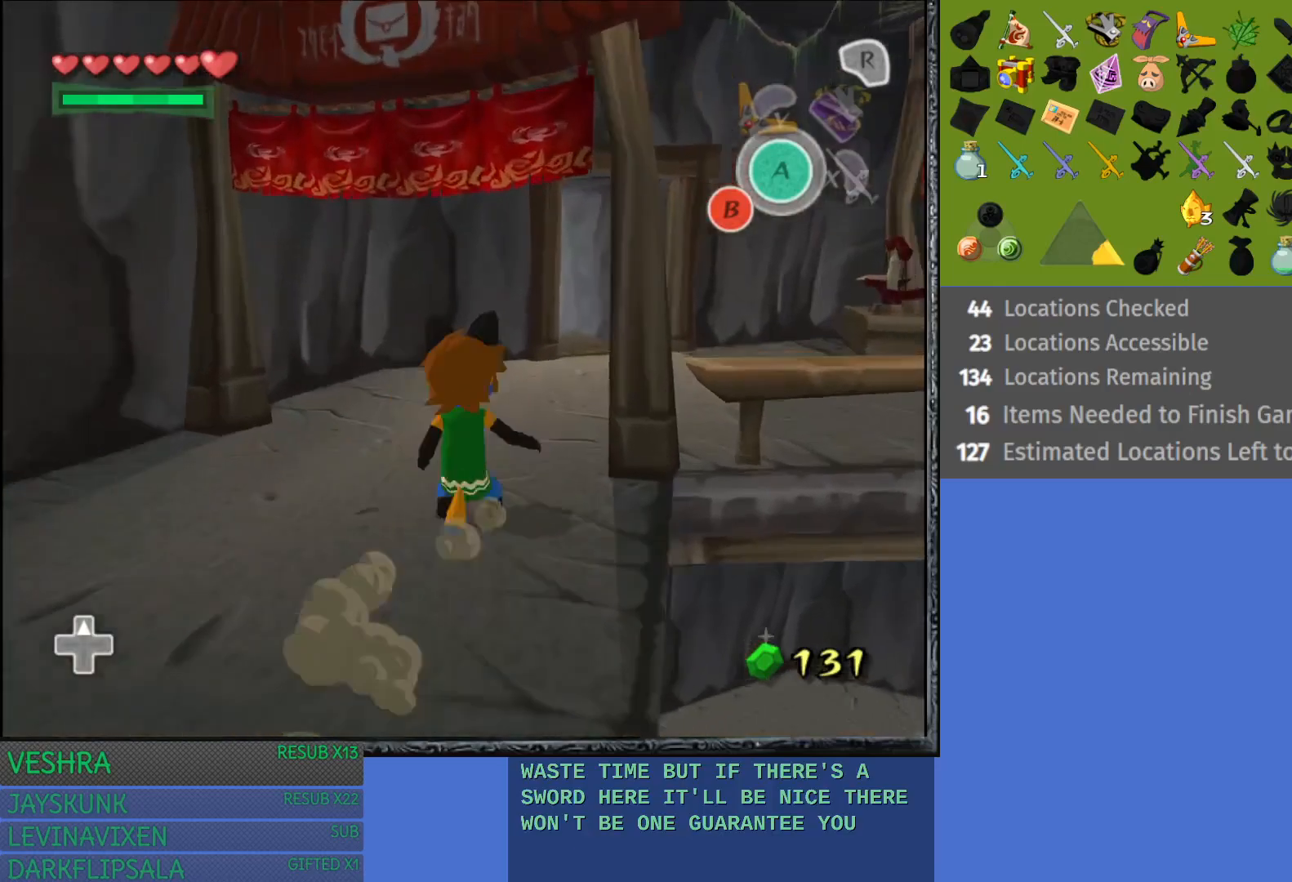
{"buttons": [], "left_stick": "up-right", "right_stick": "center", "events": [[100, "CROSS", "up"], [167, "left_stick", "up-right"], [183, "CROSS", "down"], [300, "CROSS", "up"], [383, "CROSS", "down"], [500, "CROSS", "up"]]}
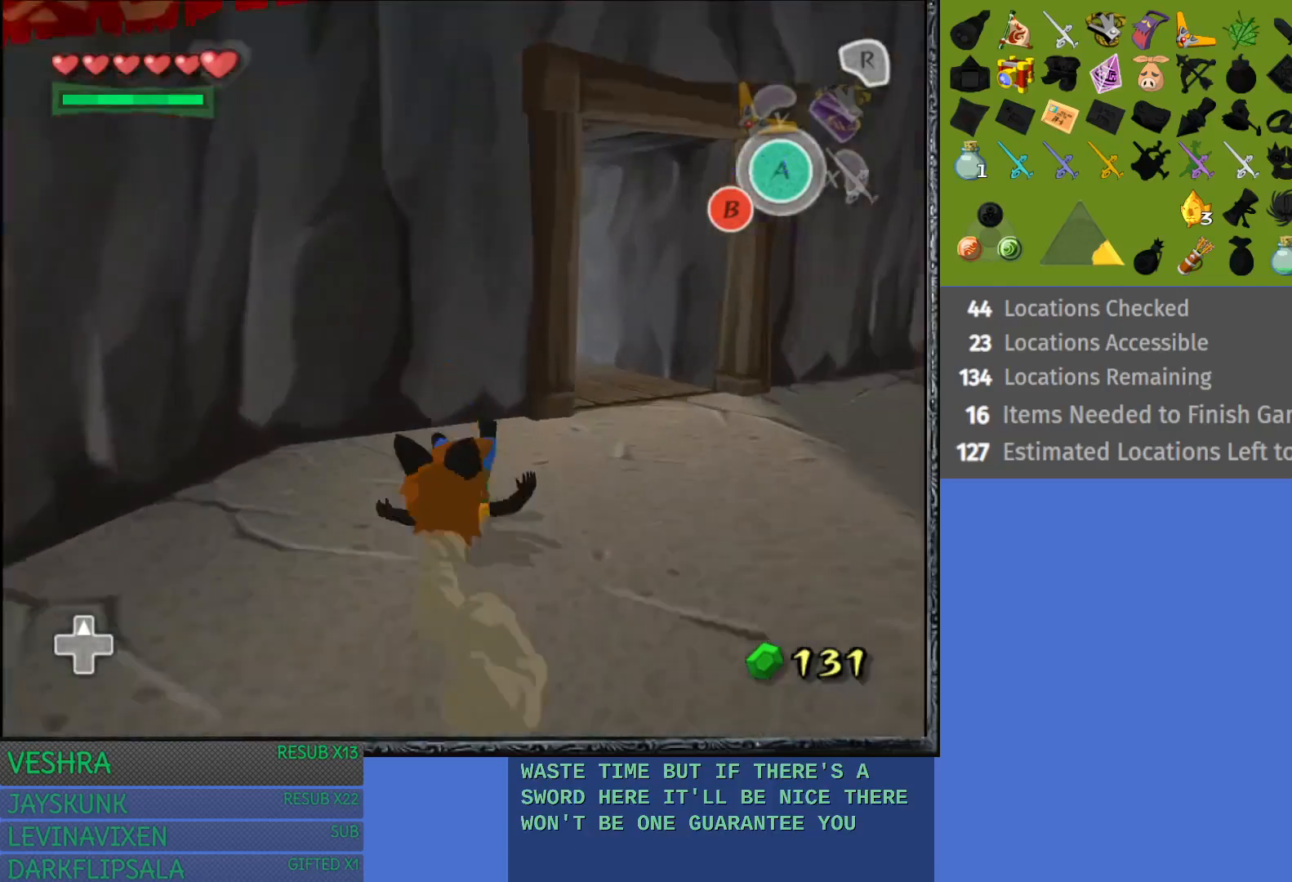
{"buttons": ["CROSS"], "left_stick": "up-right", "right_stick": "center", "events": [[83, "CROSS", "down"], [200, "CROSS", "up"], [267, "CROSS", "down"], [400, "CROSS", "up"], [467, "CROSS", "down"]]}
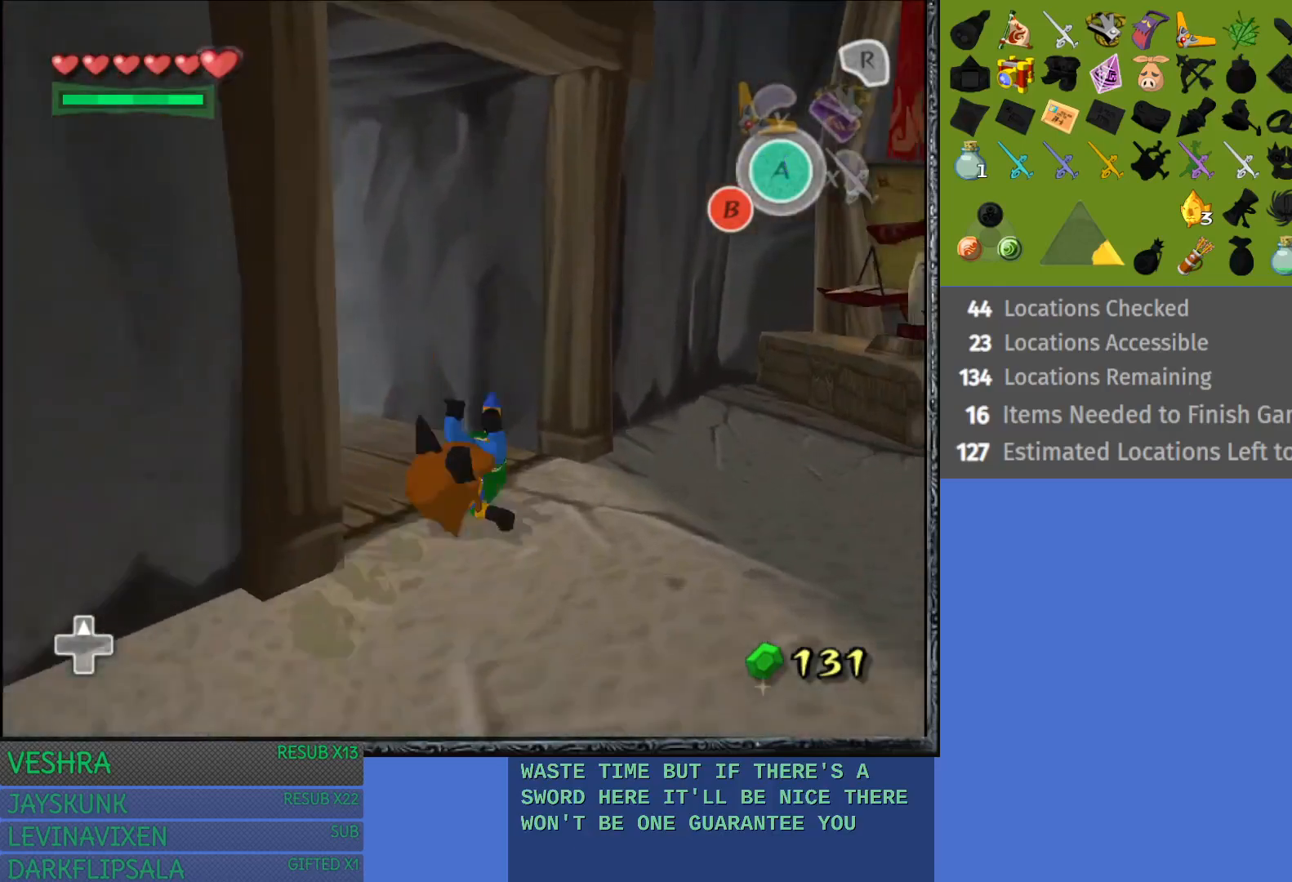
{"buttons": [], "left_stick": "up-left", "right_stick": "center", "events": [[33, "left_stick", "up-left"], [83, "CROSS", "up"], [167, "CROSS", "down"], [300, "CROSS", "up"], [367, "CROSS", "down"], [500, "CROSS", "up"]]}
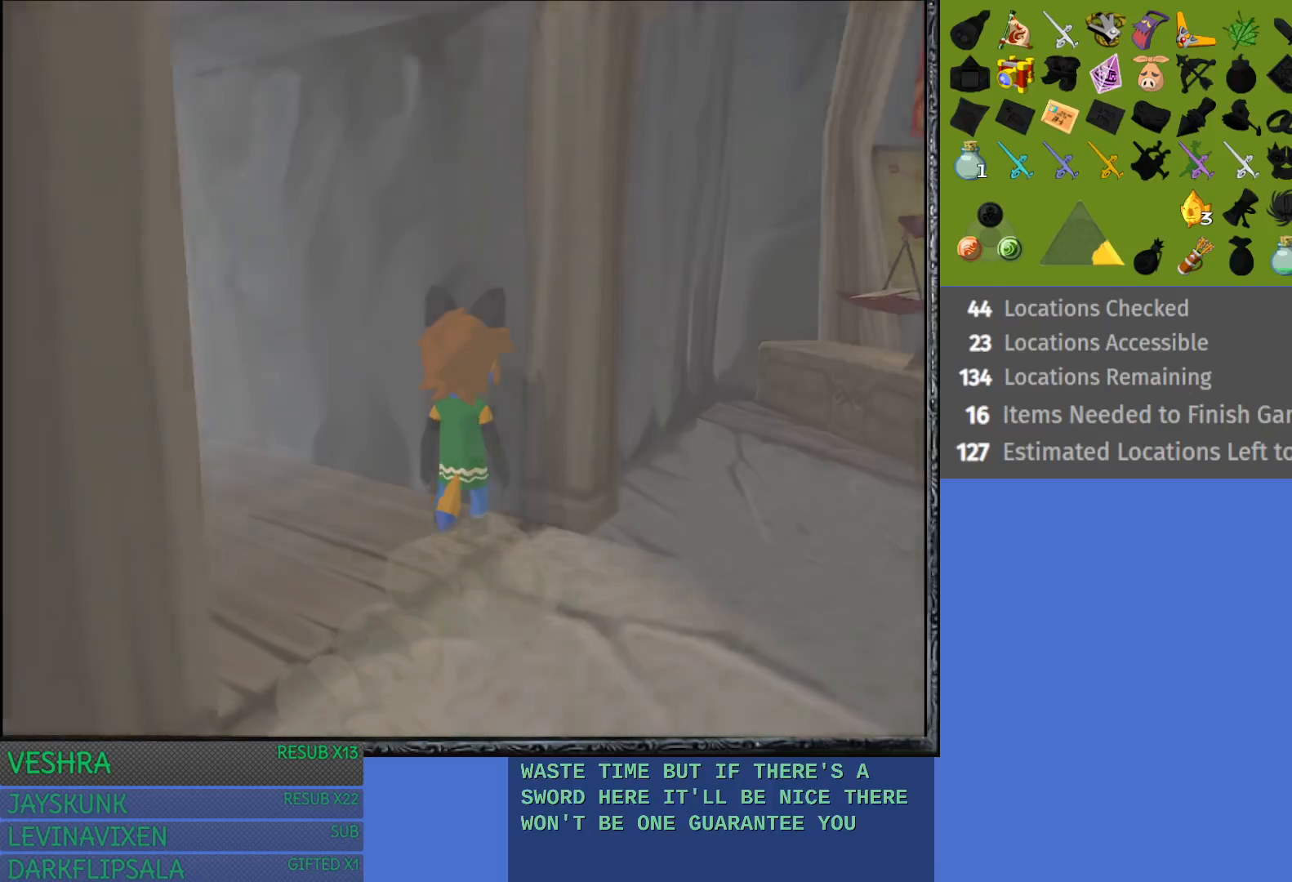
{"buttons": [], "left_stick": "center", "right_stick": "center", "events": [[83, "CROSS", "down"], [100, "CROSS", "up"], [483, "left_stick", "center"]]}
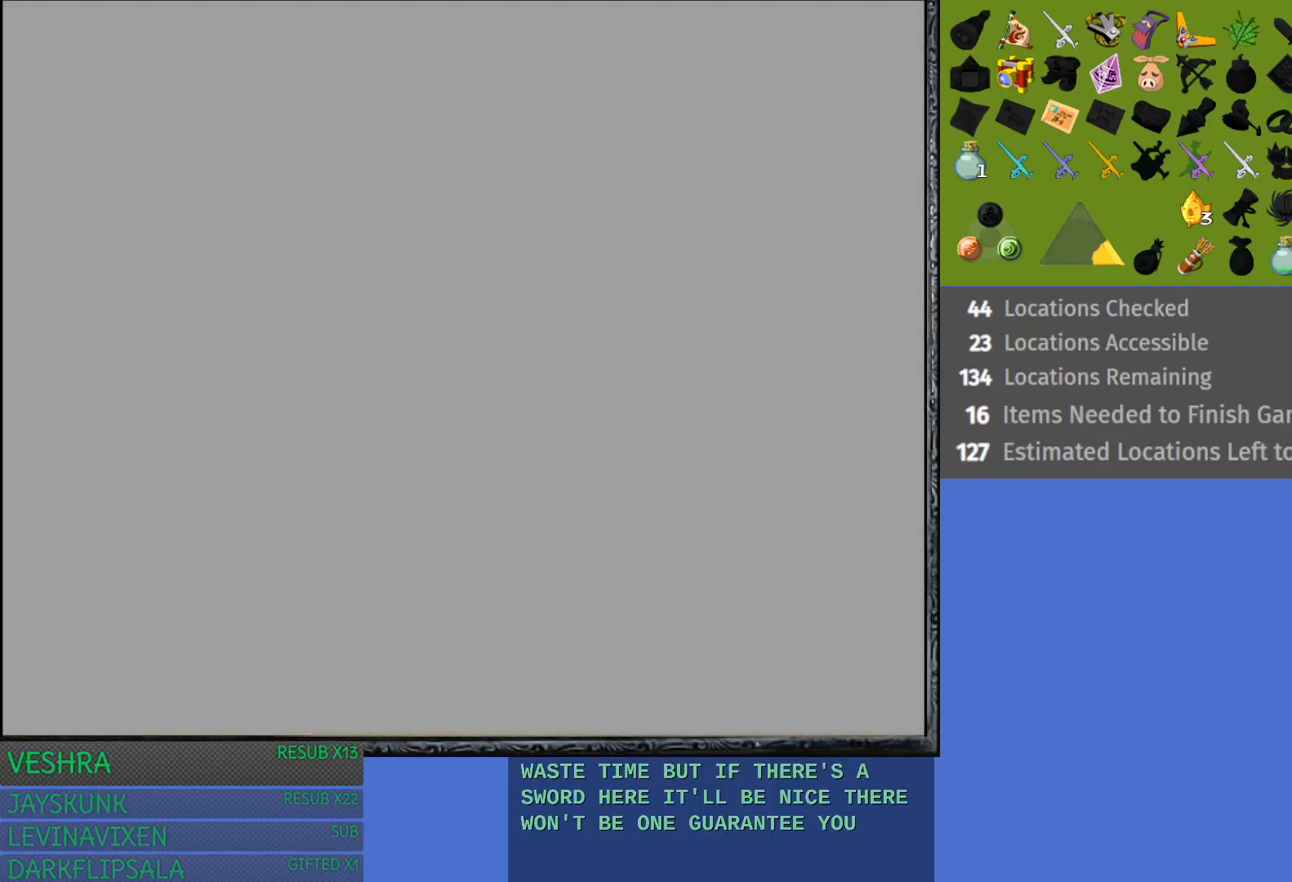
{"buttons": [], "left_stick": "center", "right_stick": "center", "events": []}
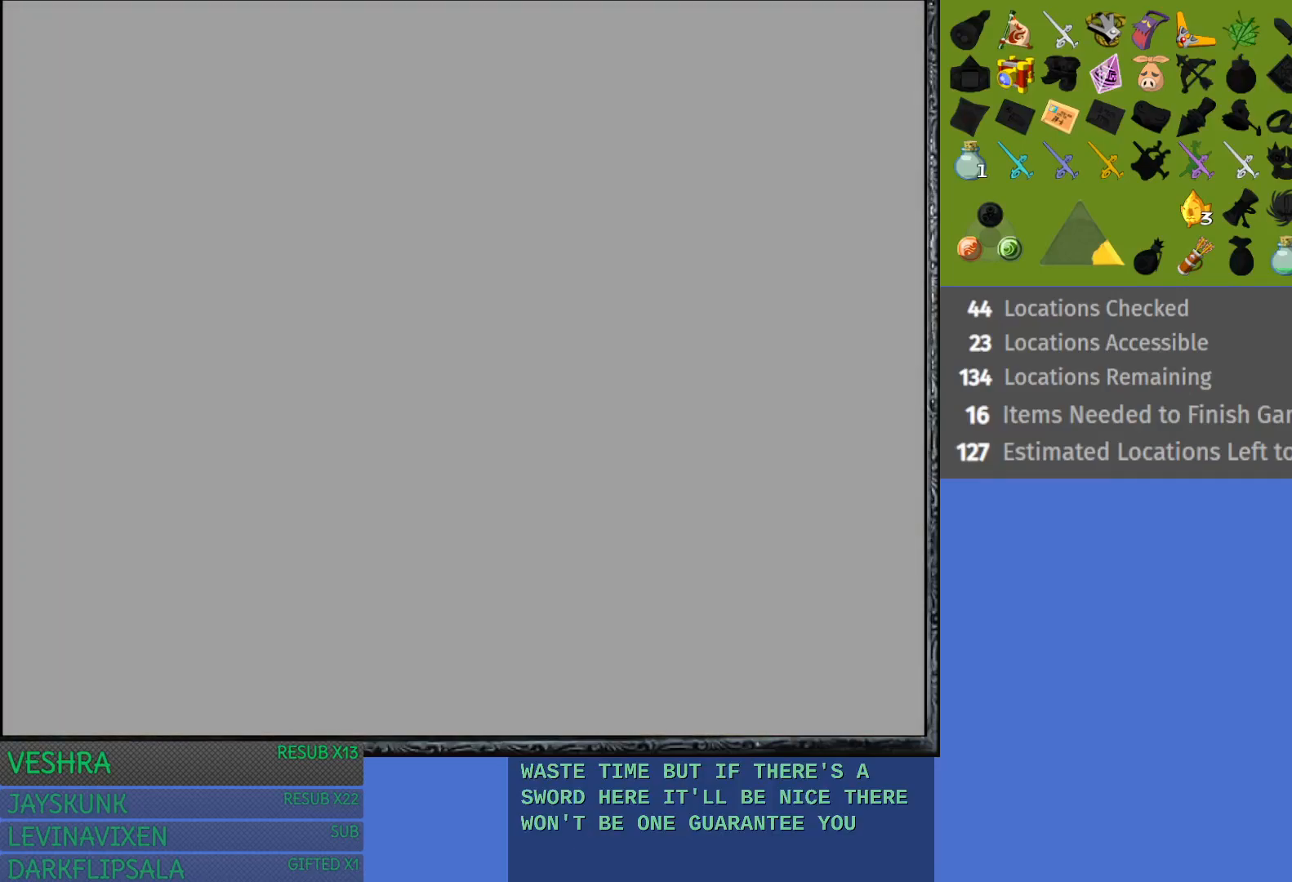
{"buttons": [], "left_stick": "center", "right_stick": "center", "events": []}
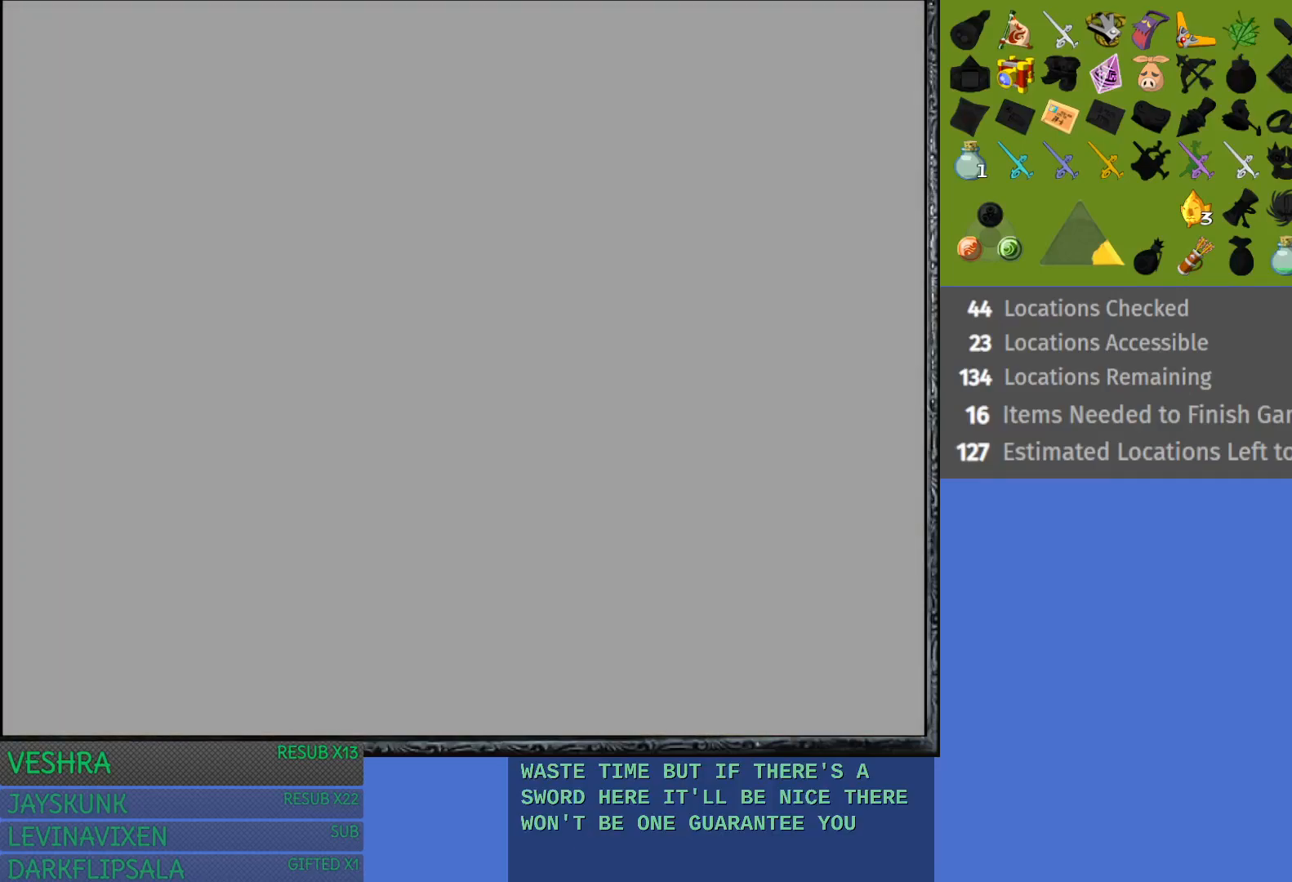
{"buttons": [], "left_stick": "center", "right_stick": "center", "events": []}
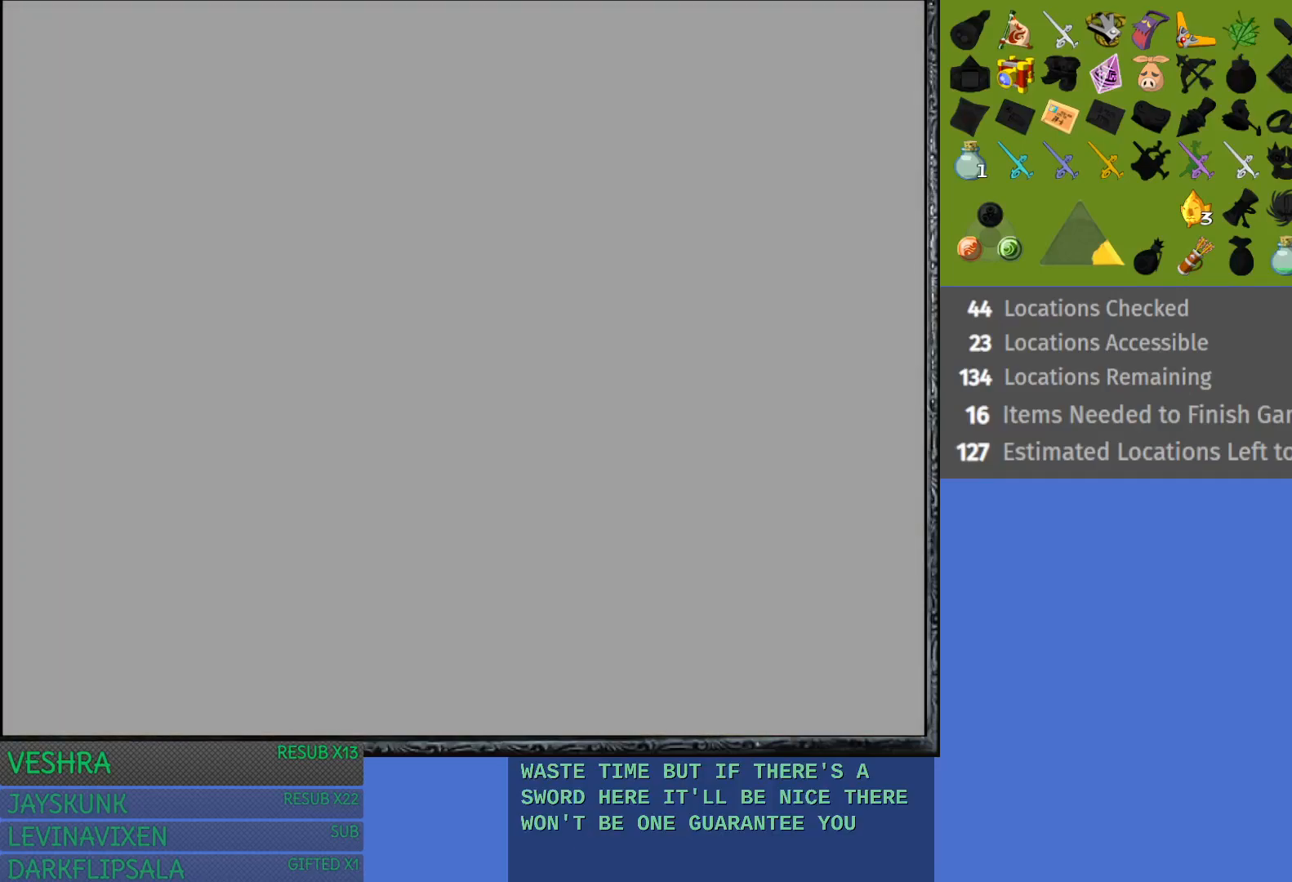
{"buttons": [], "left_stick": "center", "right_stick": "center", "events": []}
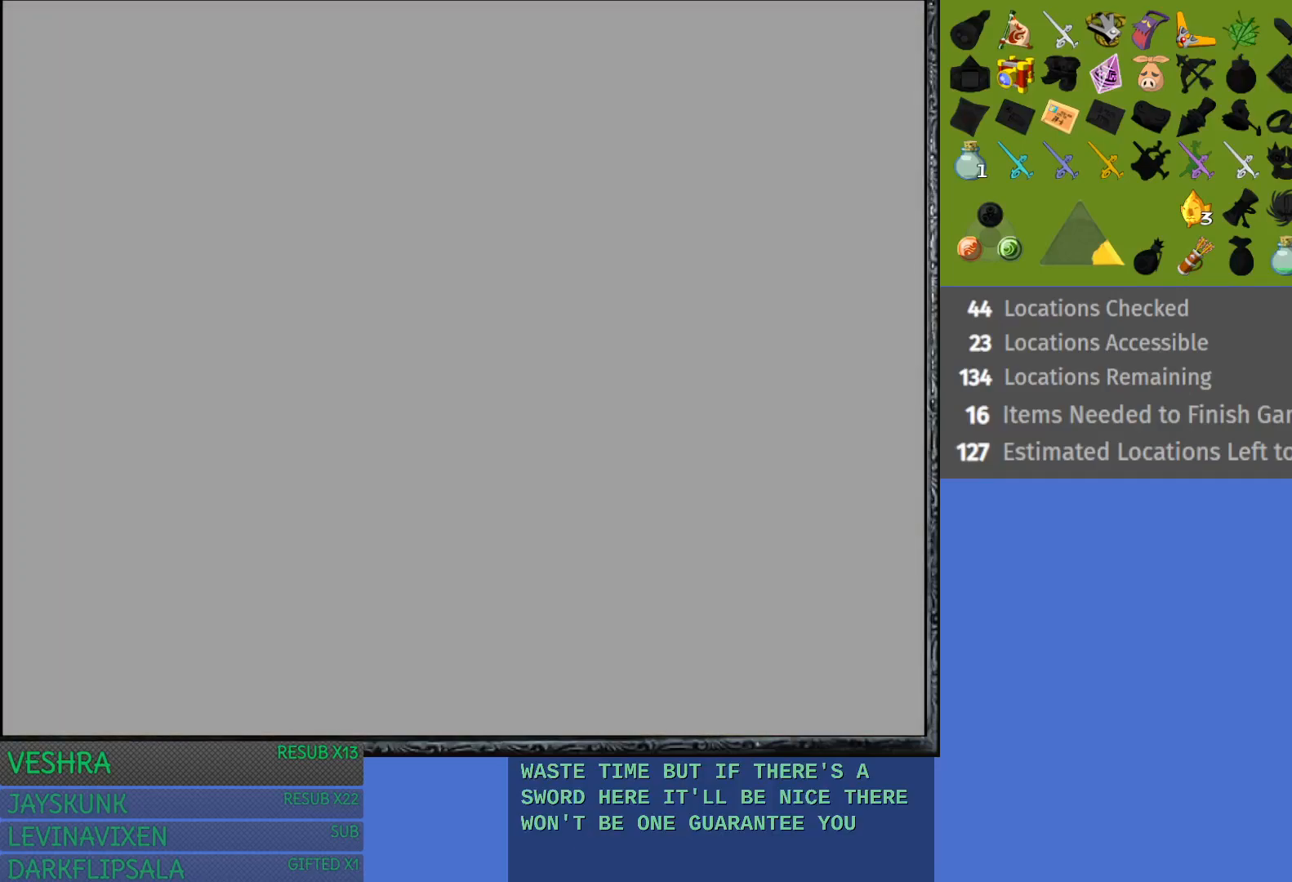
{"buttons": [], "left_stick": "center", "right_stick": "center", "events": []}
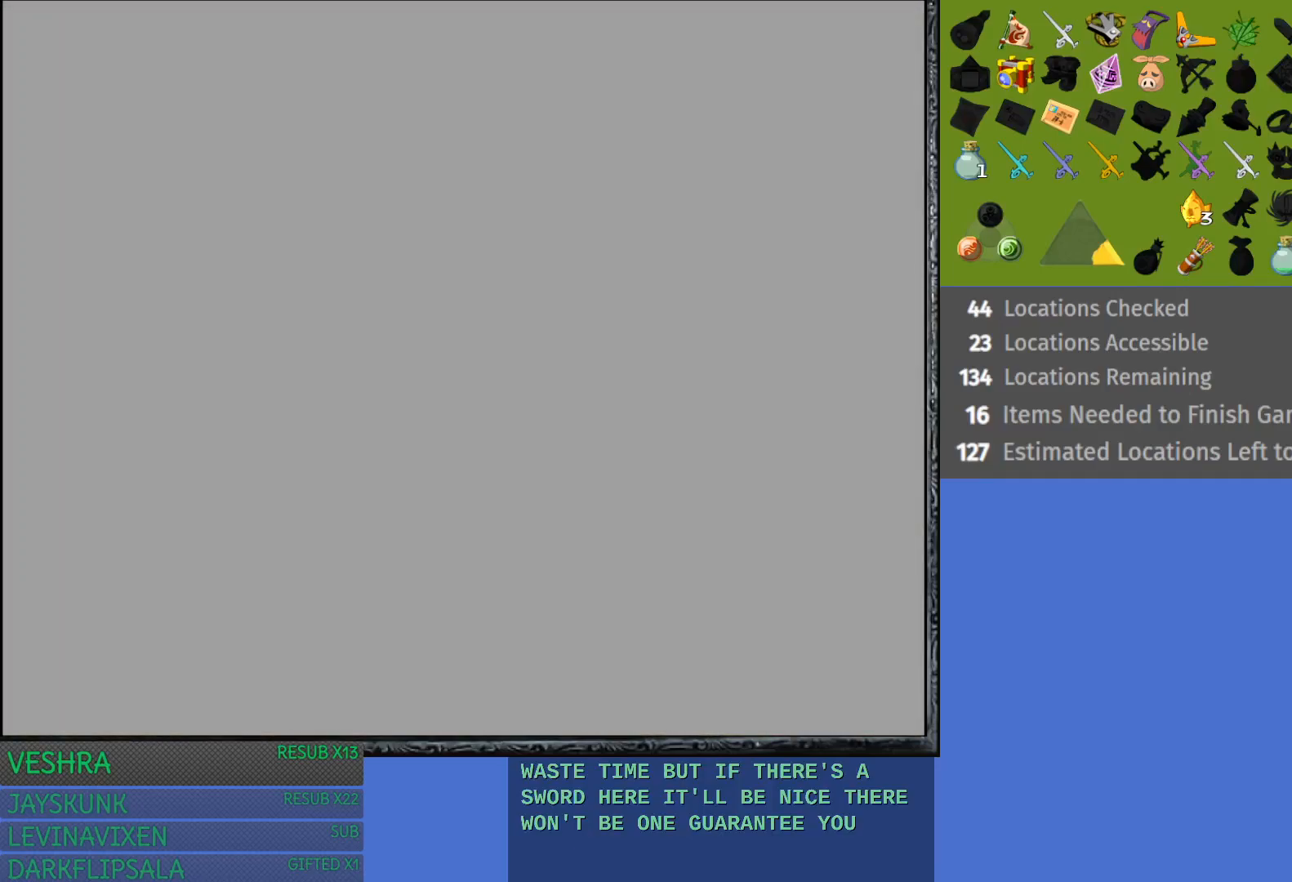
{"buttons": [], "left_stick": "center", "right_stick": "center", "events": []}
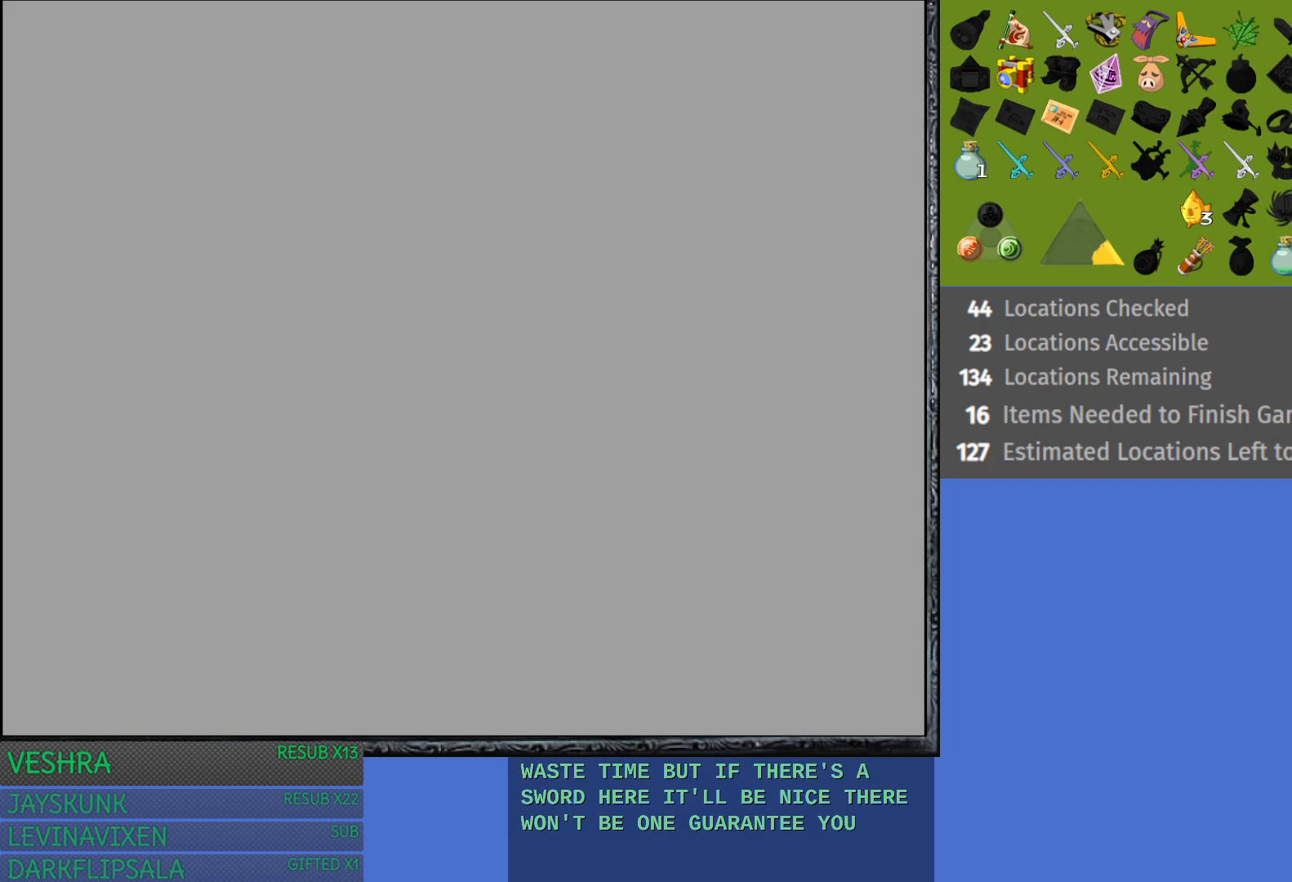
{"buttons": [], "left_stick": "center", "right_stick": "center", "events": []}
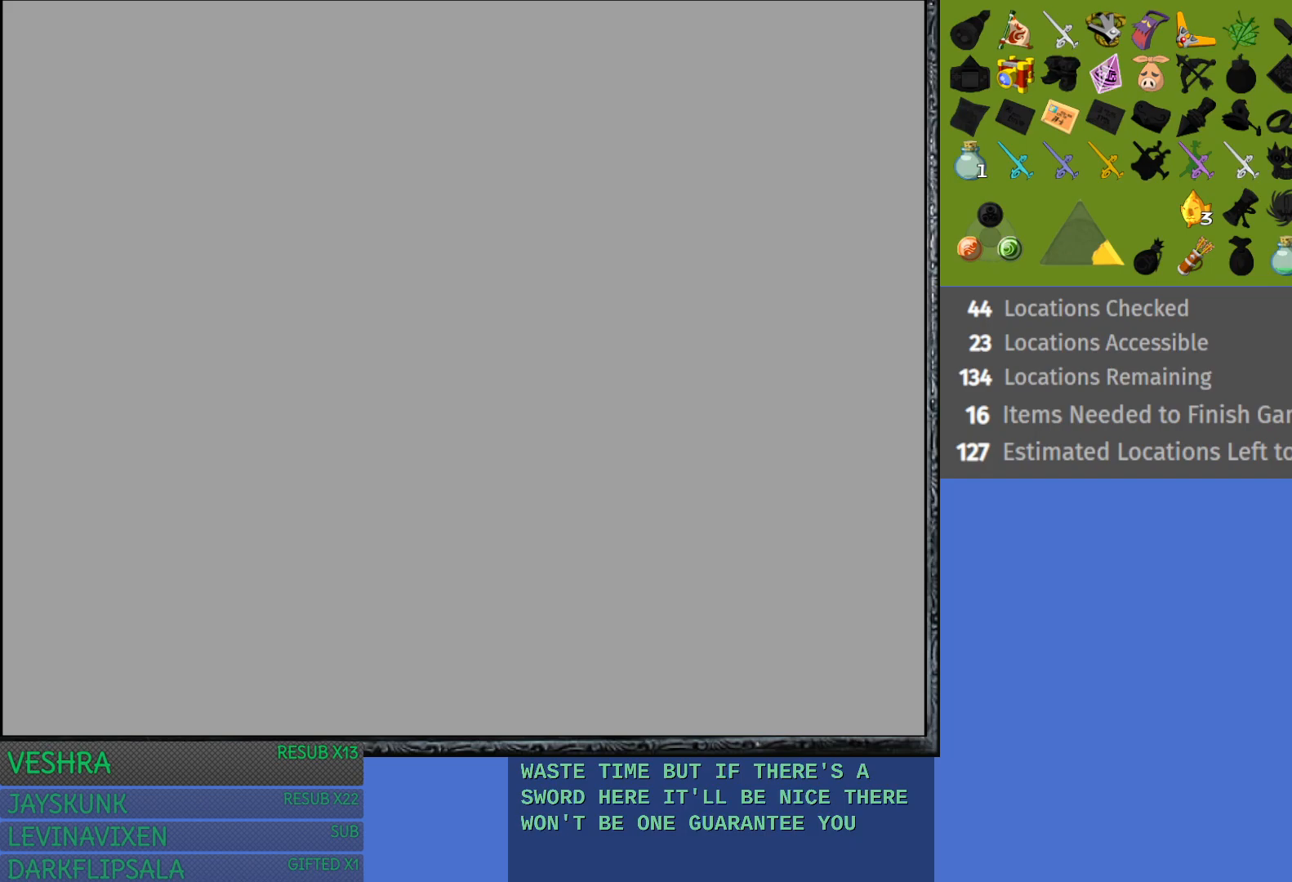
{"buttons": [], "left_stick": "center", "right_stick": "center", "events": []}
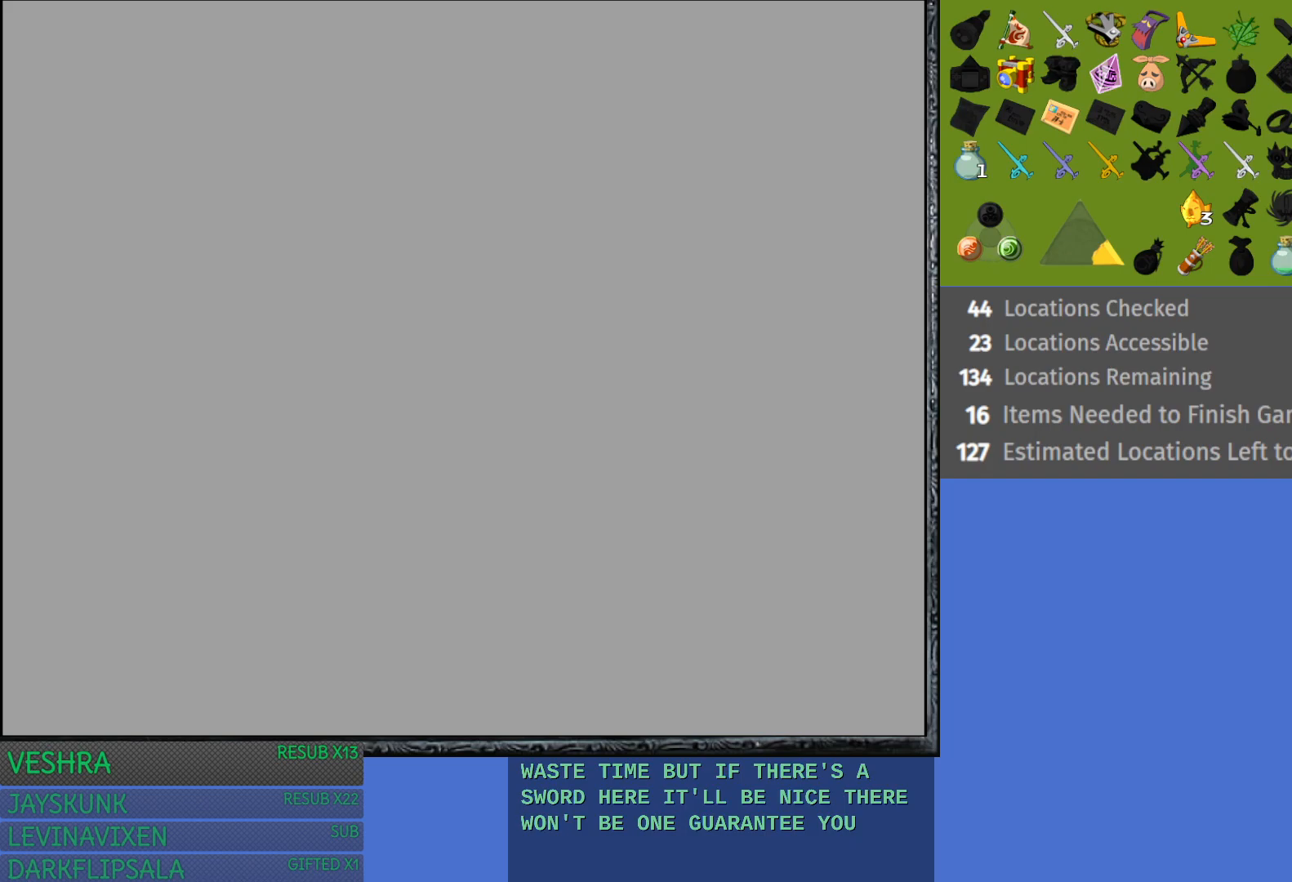
{"buttons": [], "left_stick": "center", "right_stick": "center", "events": []}
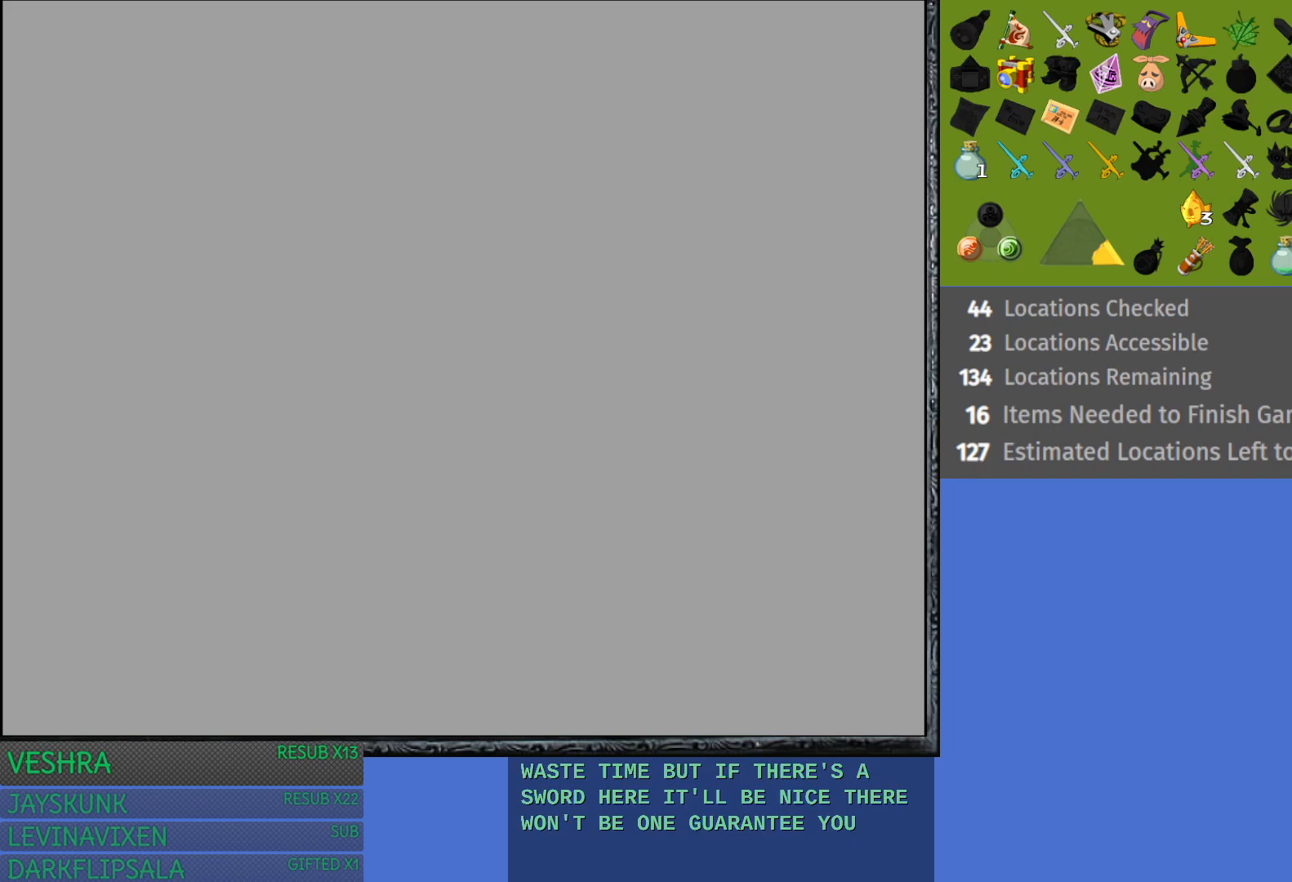
{"buttons": [], "left_stick": "center", "right_stick": "center", "events": []}
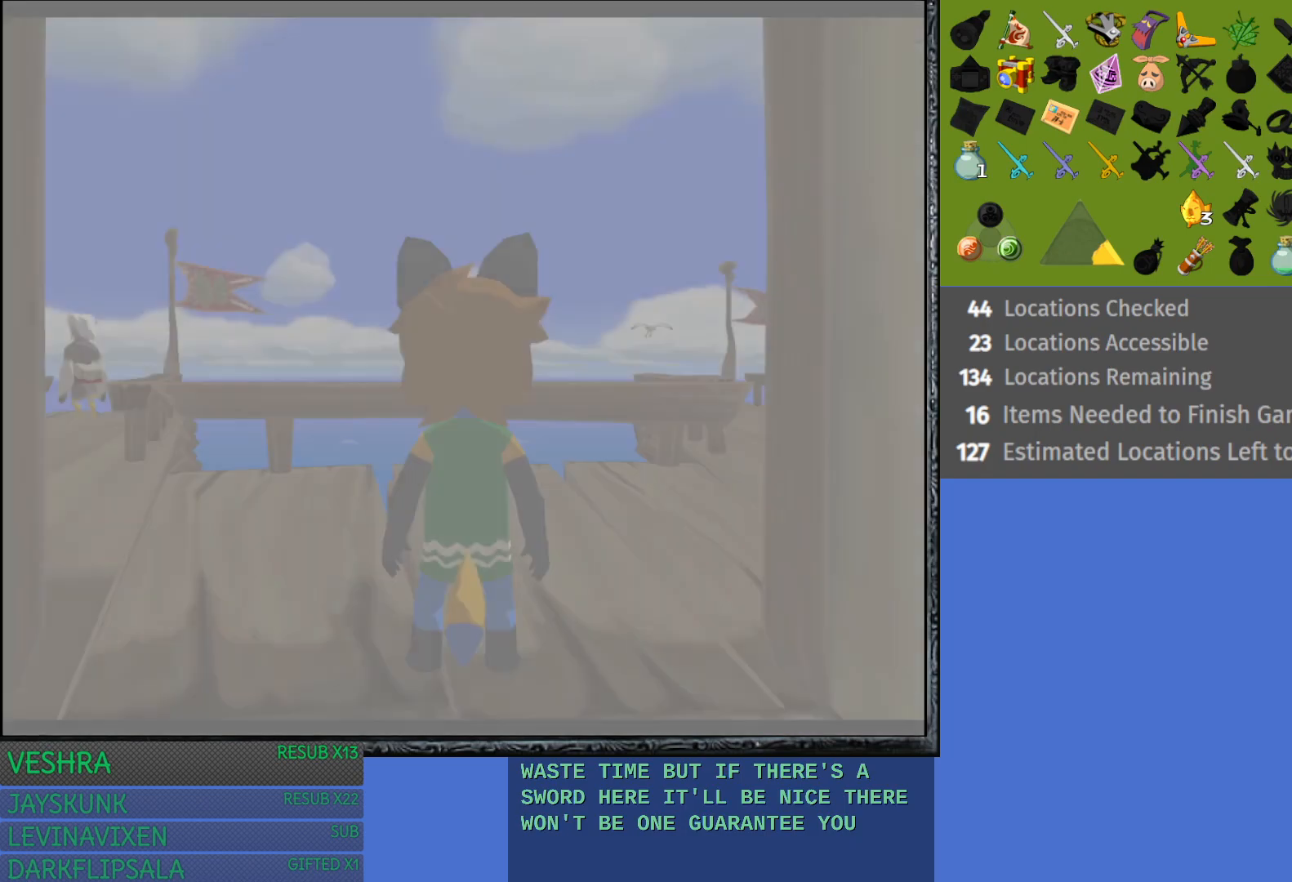
{"buttons": [], "left_stick": "up", "right_stick": "center", "events": [[433, "left_stick", "up"]]}
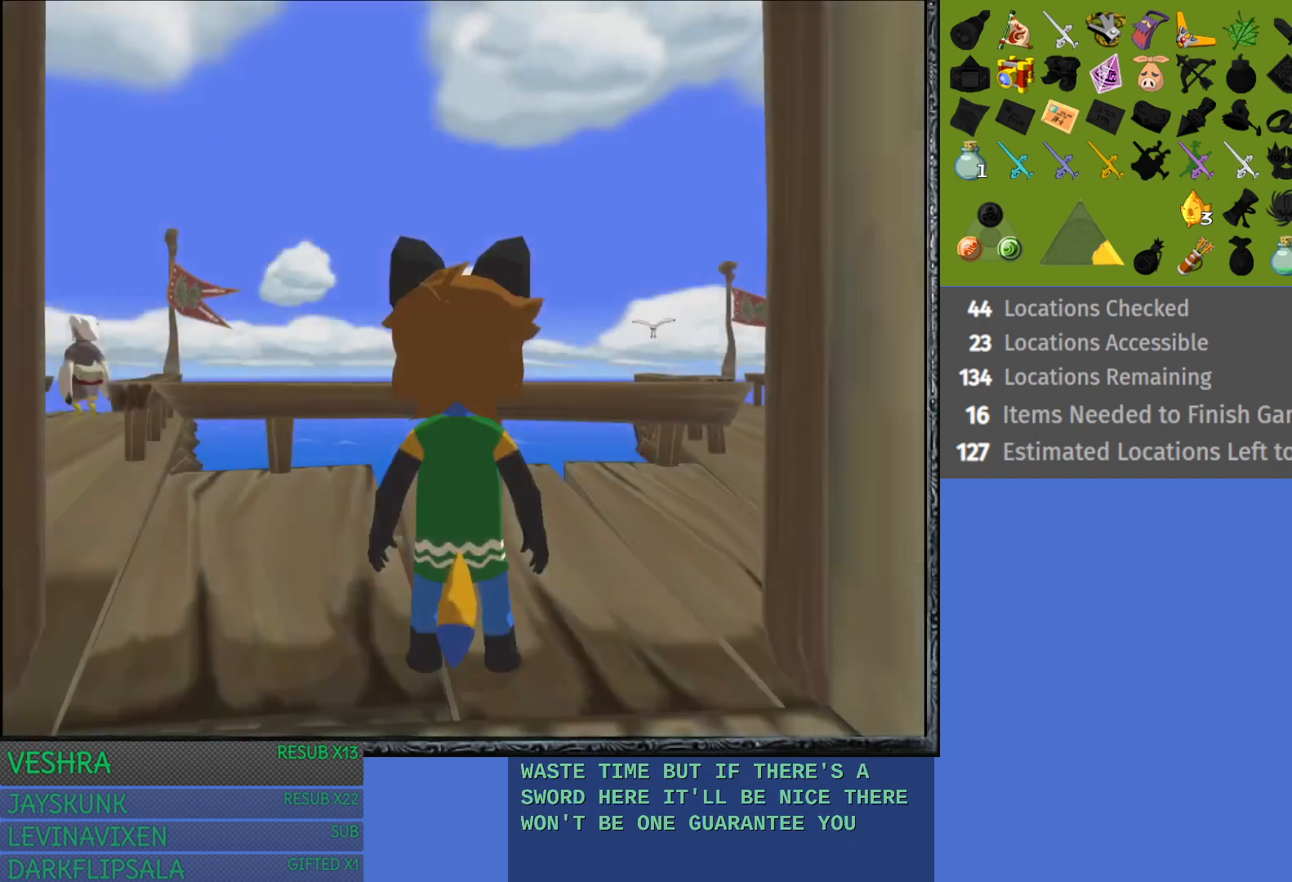
{"buttons": [], "left_stick": "up-left", "right_stick": "center", "events": [[83, "left_stick", "up-left"]]}
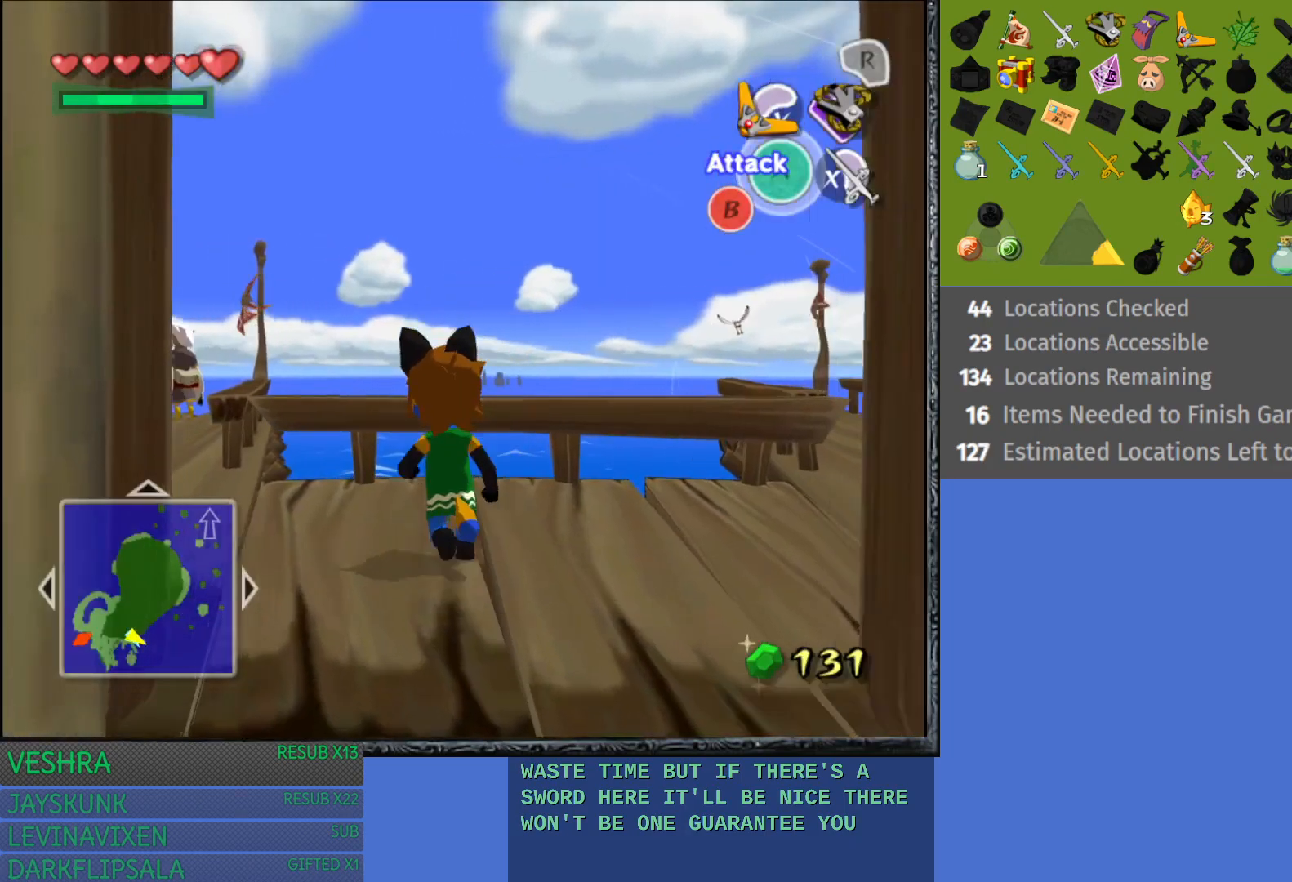
{"buttons": [], "left_stick": "up", "right_stick": "center", "events": [[450, "left_stick", "up"]]}
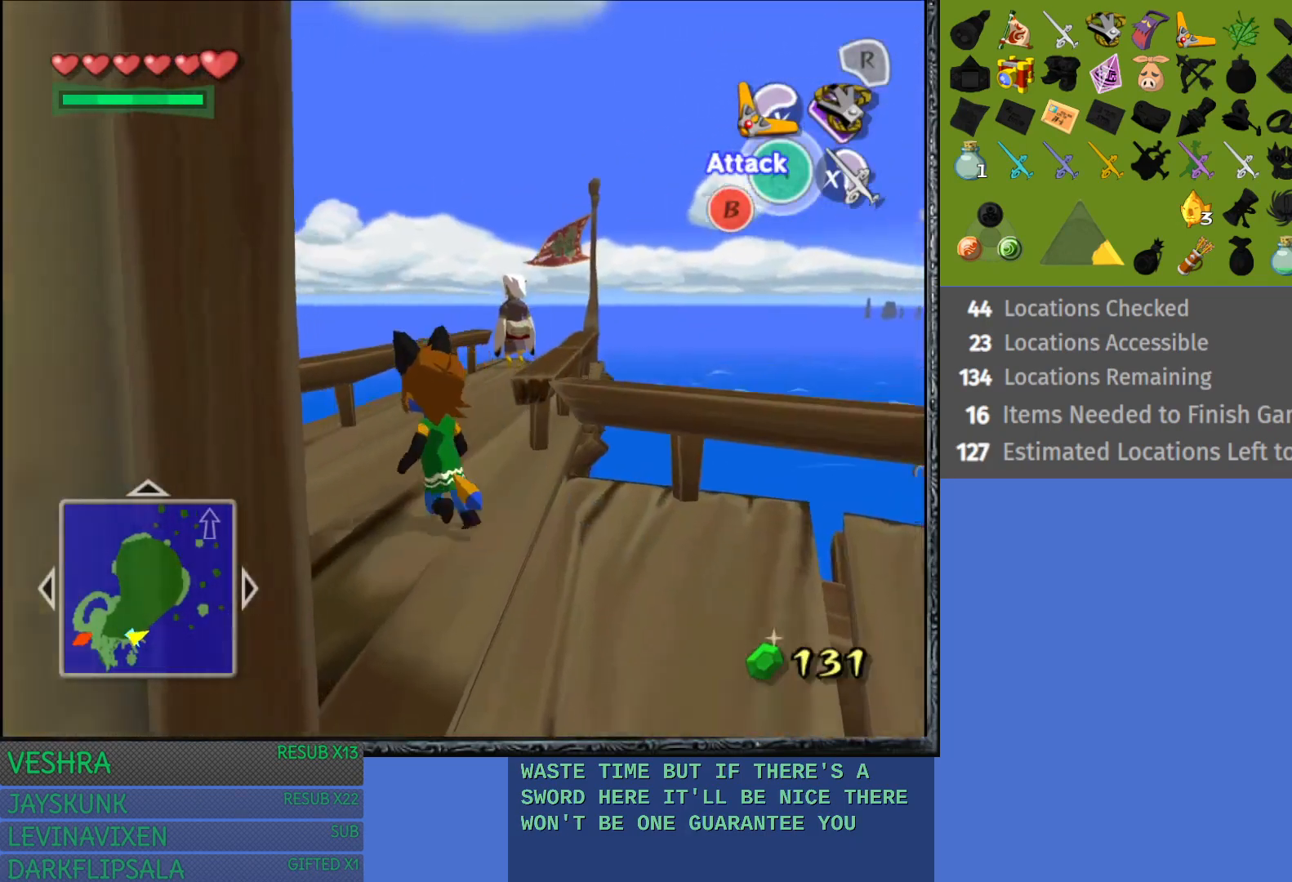
{"buttons": [], "left_stick": "up-right", "right_stick": "center", "events": [[500, "left_stick", "up-right"]]}
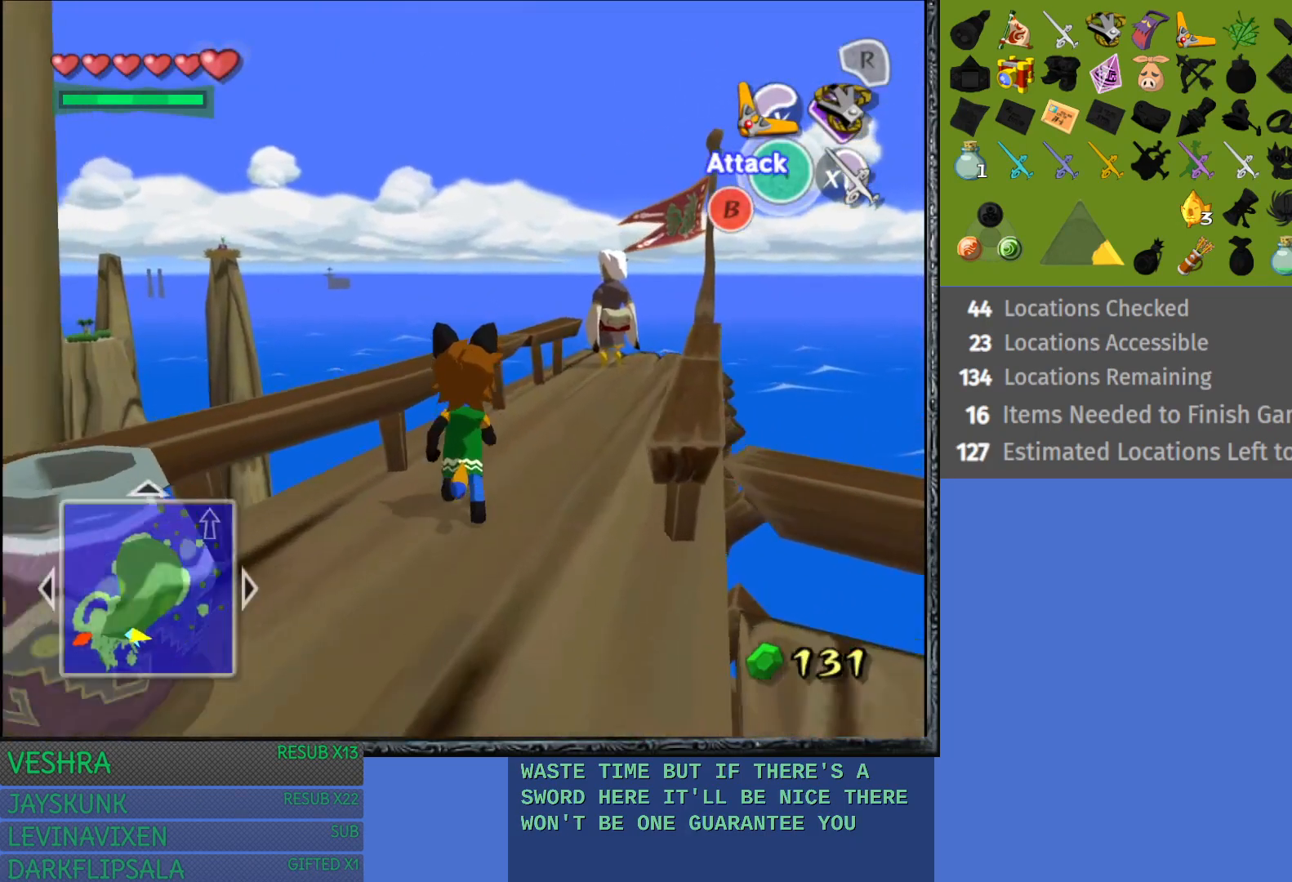
{"buttons": [], "left_stick": "up-right", "right_stick": "center", "events": []}
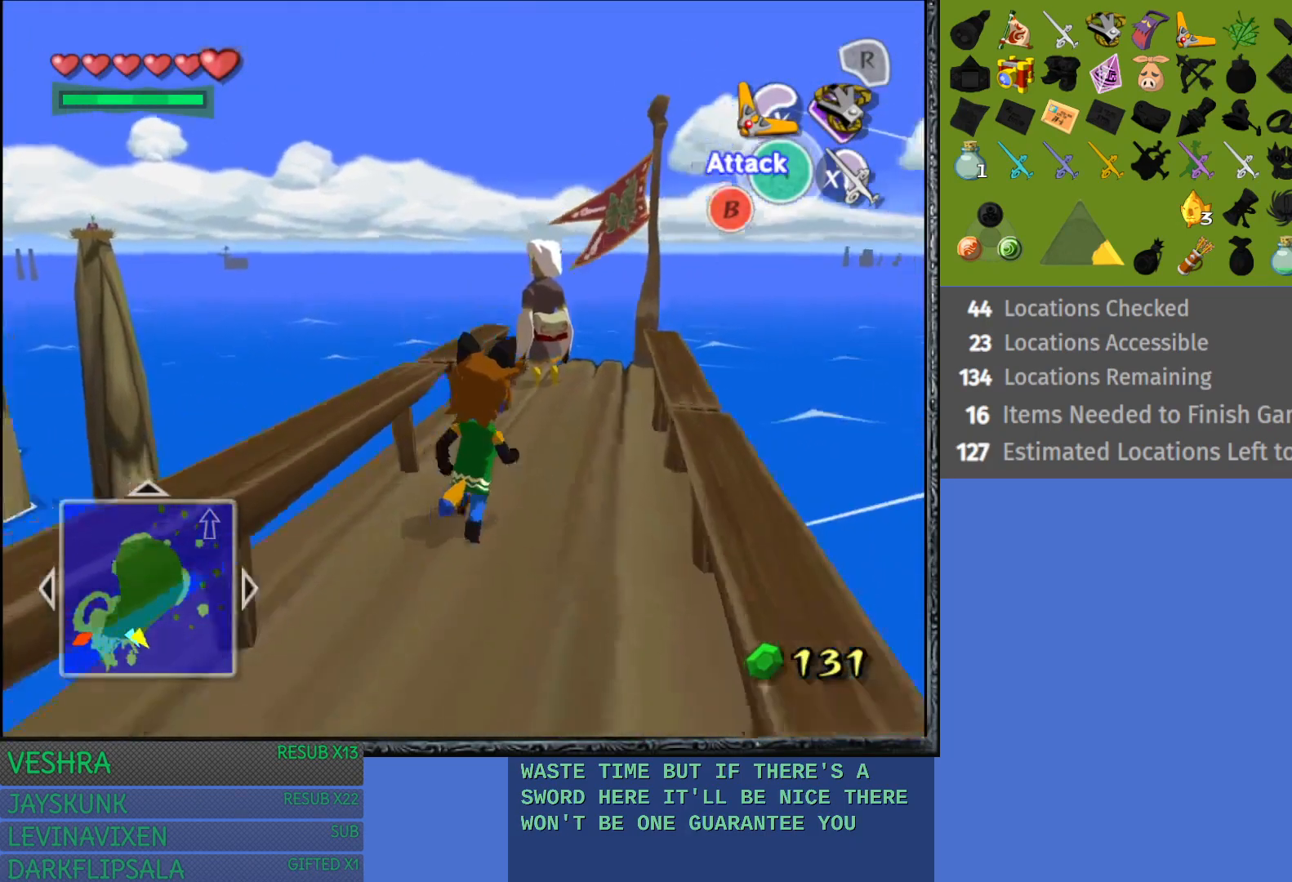
{"buttons": [], "left_stick": "up-left", "right_stick": "center", "events": [[133, "left_stick", "up"], [250, "left_stick", "up-left"]]}
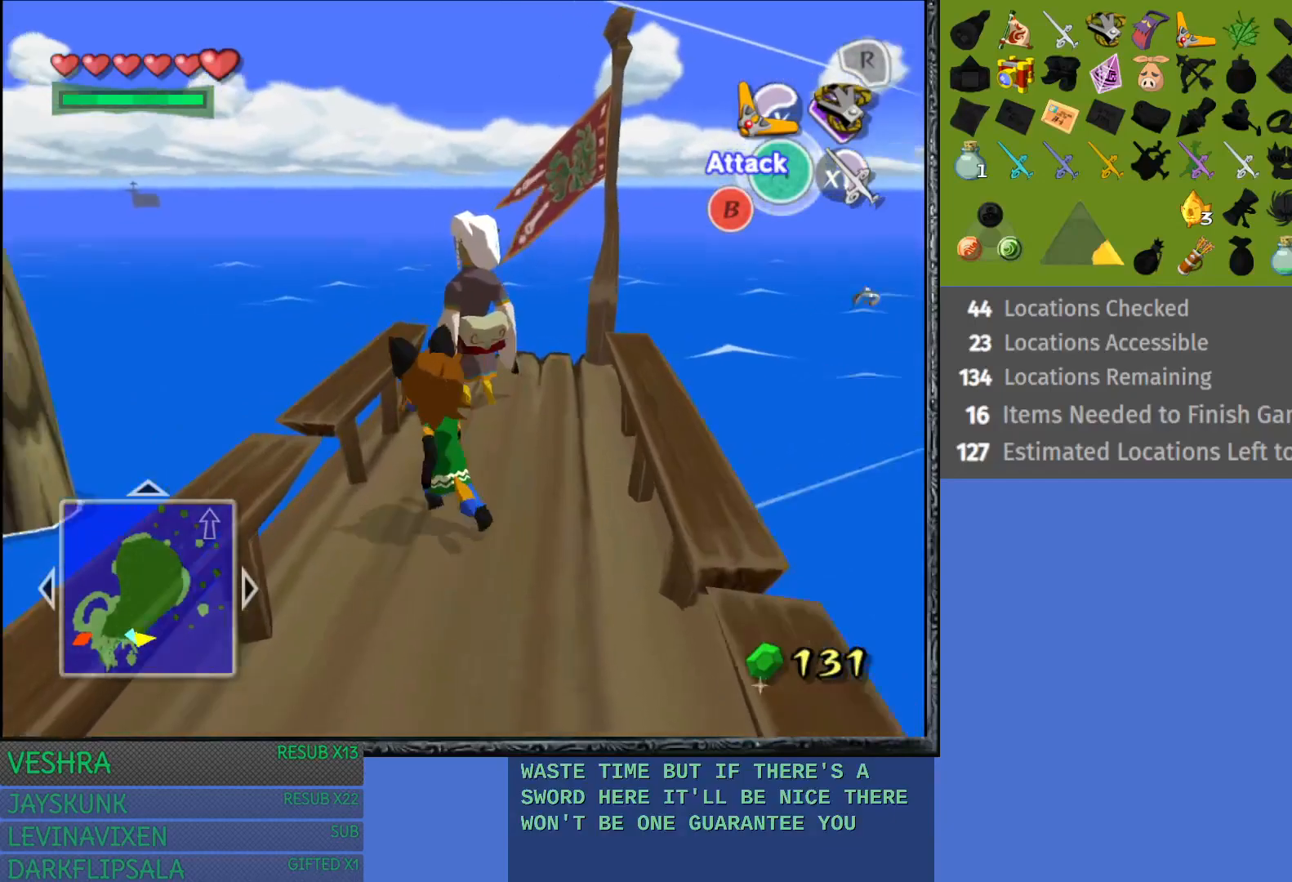
{"buttons": [], "left_stick": "center", "right_stick": "center", "events": [[217, "left_stick", "center"]]}
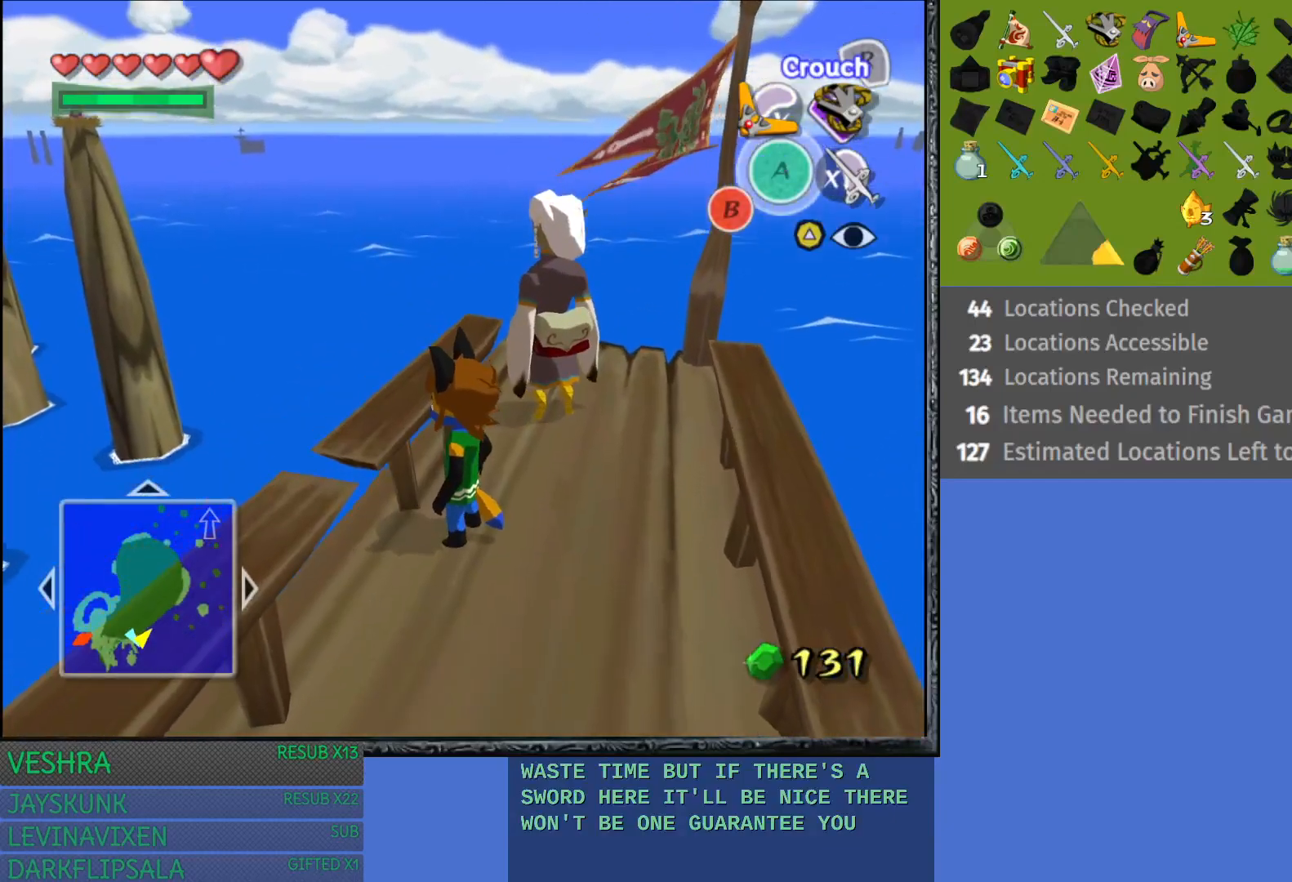
{"buttons": ["L1"], "left_stick": "center", "right_stick": "center", "events": [[200, "L1", "down"]]}
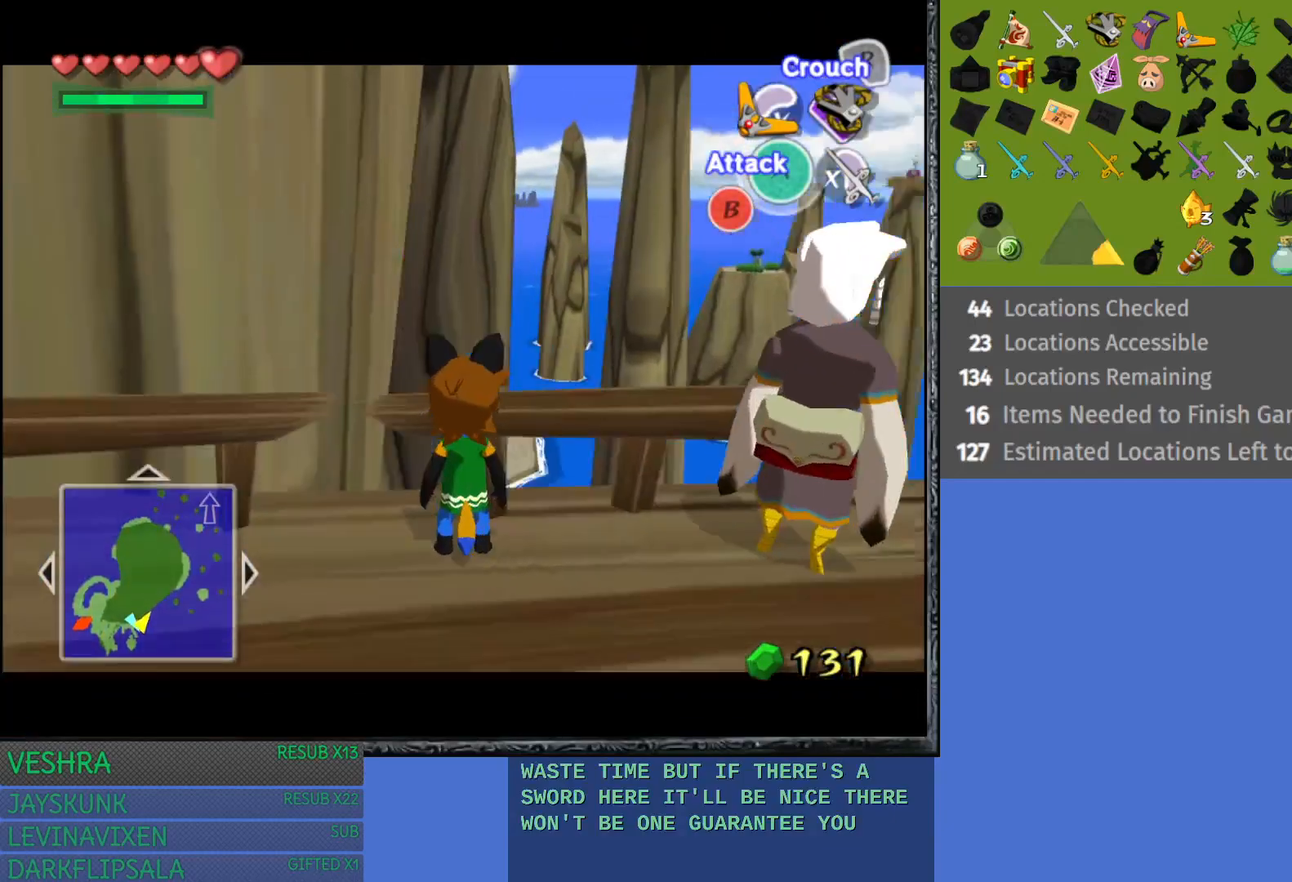
{"buttons": [], "left_stick": "right", "right_stick": "center", "events": [[100, "L1", "up"], [433, "left_stick", "right"]]}
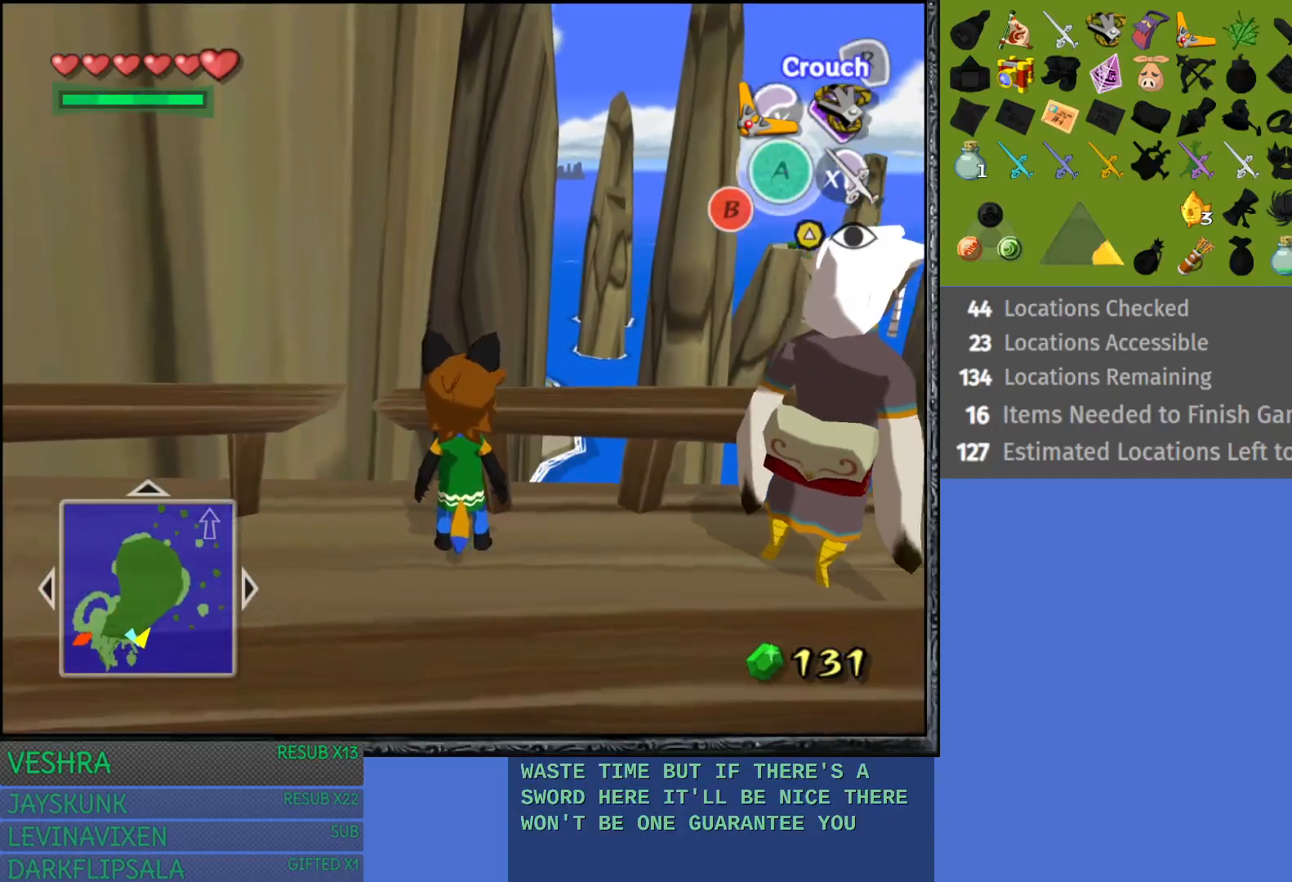
{"buttons": [], "left_stick": "up", "right_stick": "center", "events": [[133, "left_stick", "up-right"], [317, "left_stick", "up"]]}
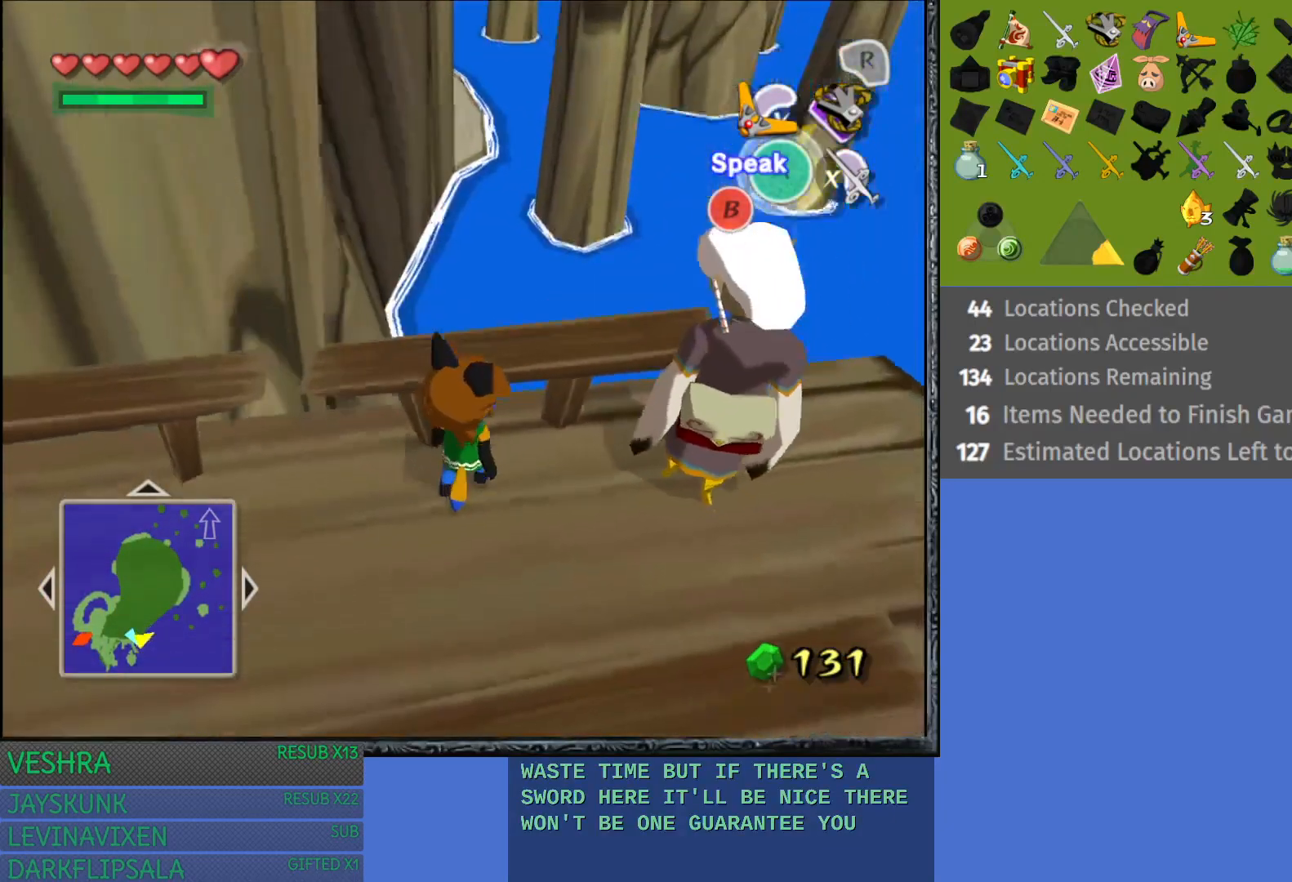
{"buttons": [], "left_stick": "center", "right_stick": "center", "events": [[67, "left_stick", "center"]]}
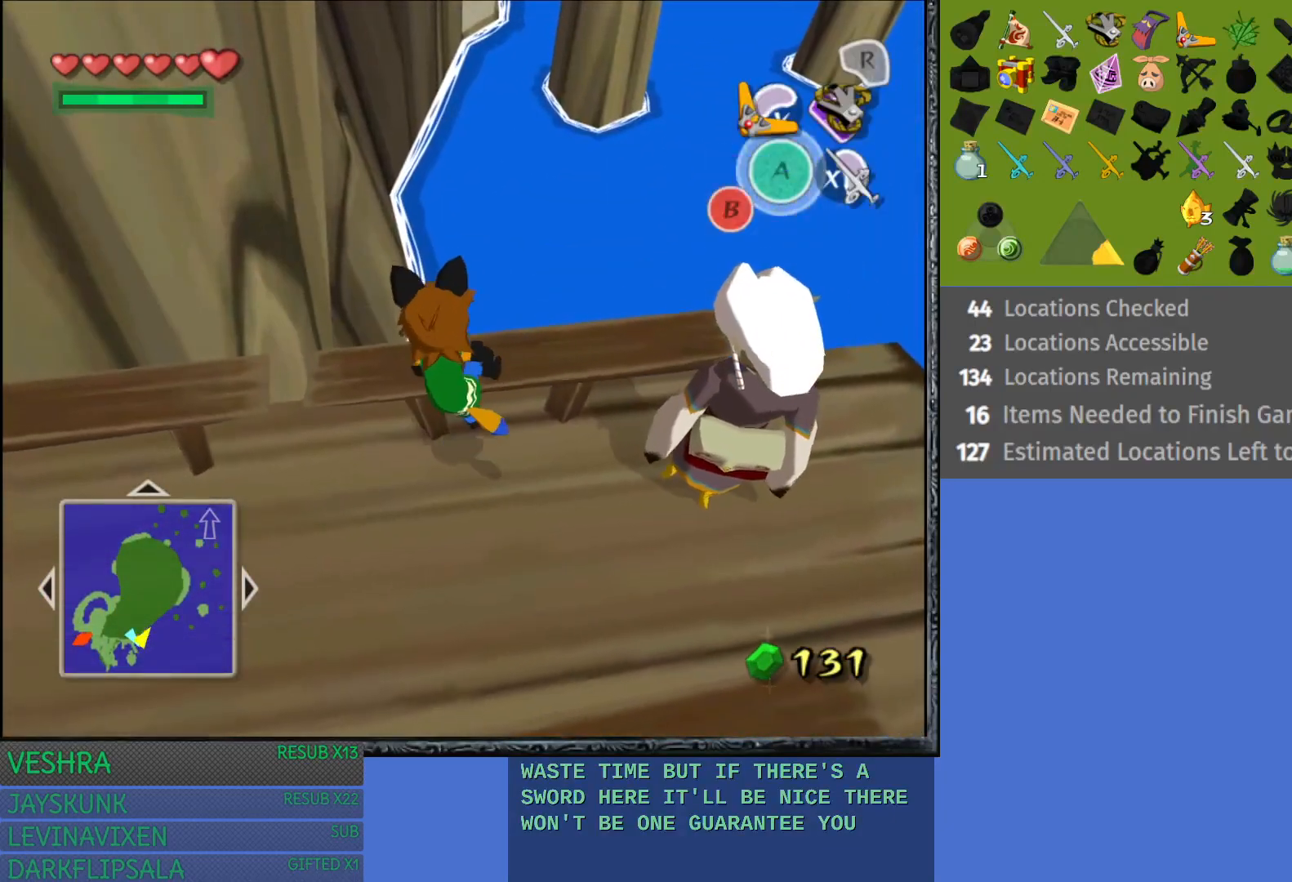
{"buttons": [], "left_stick": "center", "right_stick": "center", "events": []}
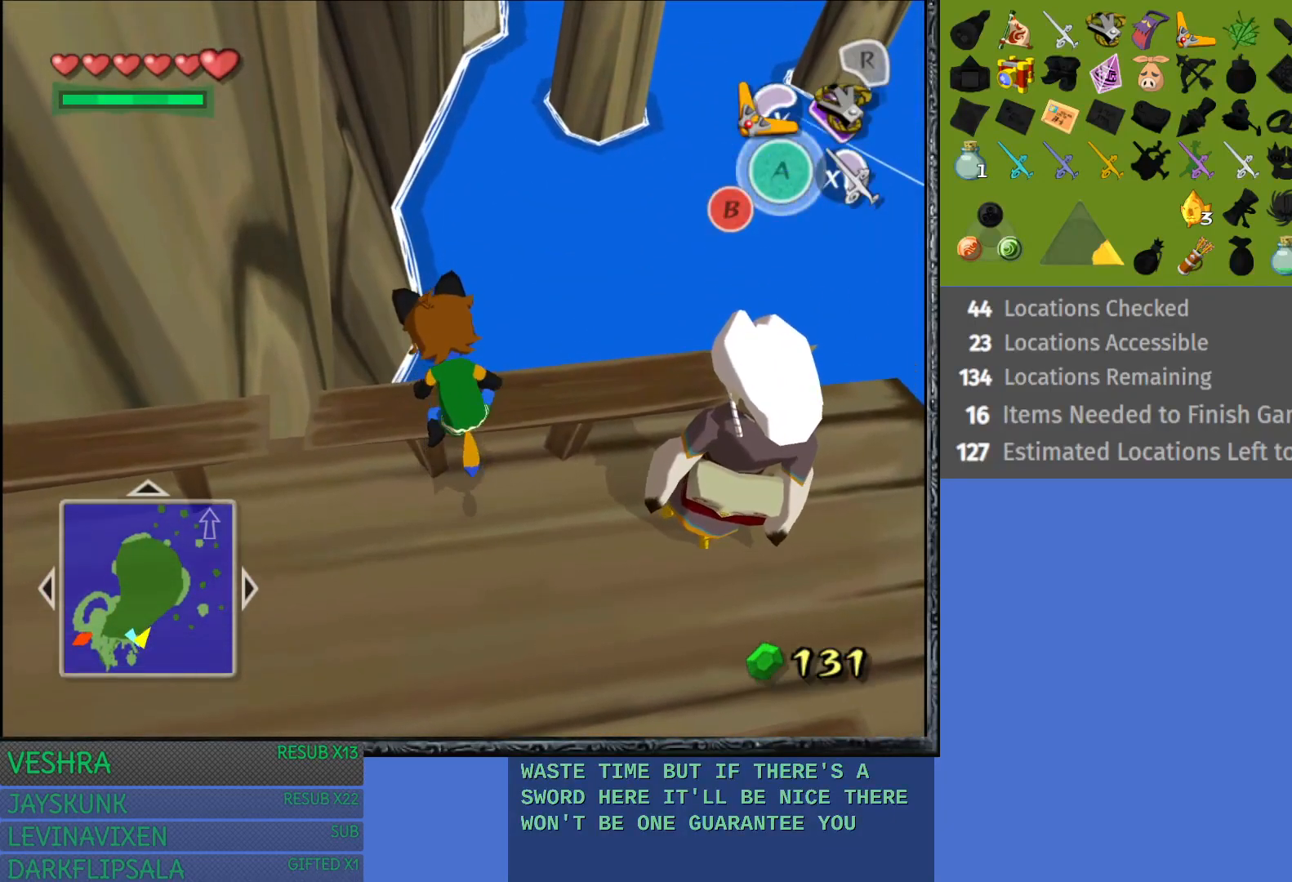
{"buttons": ["L1"], "left_stick": "center", "right_stick": "center", "events": [[67, "left_stick", "up-right"], [200, "left_stick", "center"], [467, "L1", "down"]]}
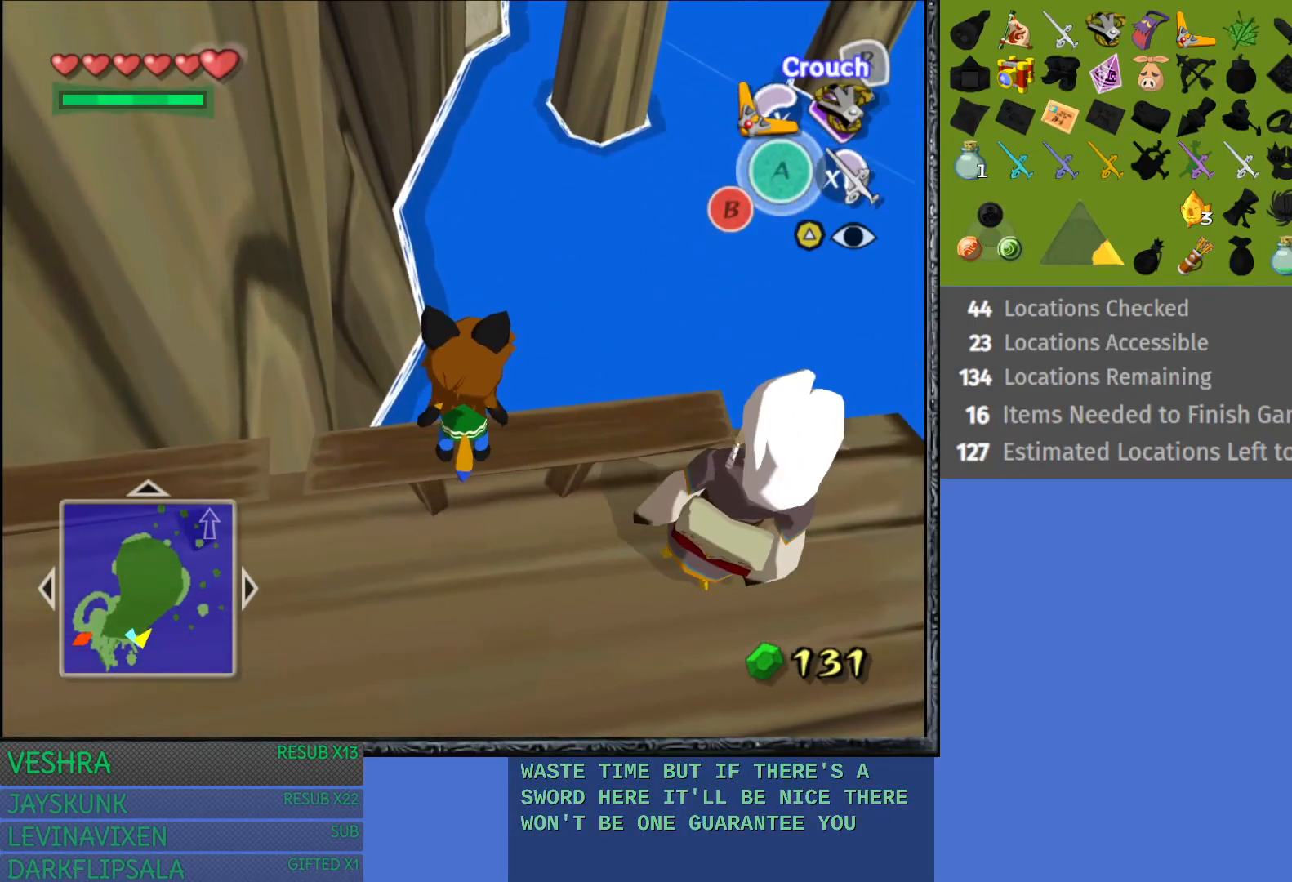
{"buttons": [], "left_stick": "center", "right_stick": "center", "events": [[300, "L1", "up"]]}